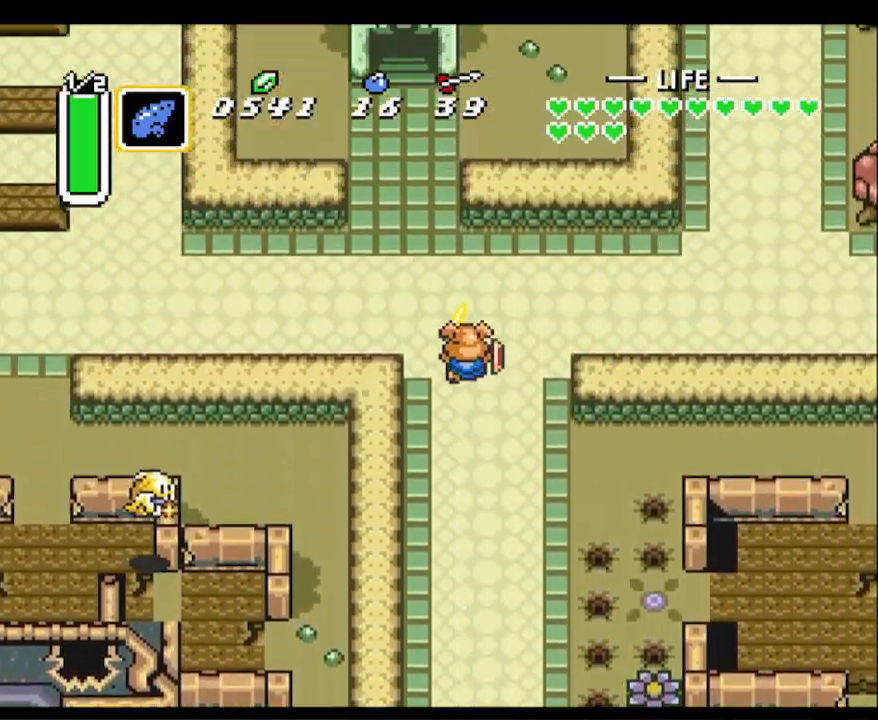
Gameplay with a controller (Nintendo layout); each line is a JSON object with the inputs held at the frame after it. "events" lists button and stick changes between this image and that frame as [ms after this image, input, new state], when the widget could be followed in between. Not read: L3 R3.
{"buttons": ["DPAD_UP"], "events": [[100, "DPAD_LEFT", "down"], [150, "DPAD_UP", "down"], [183, "A", "up"], [367, "DPAD_LEFT", "up"]]}
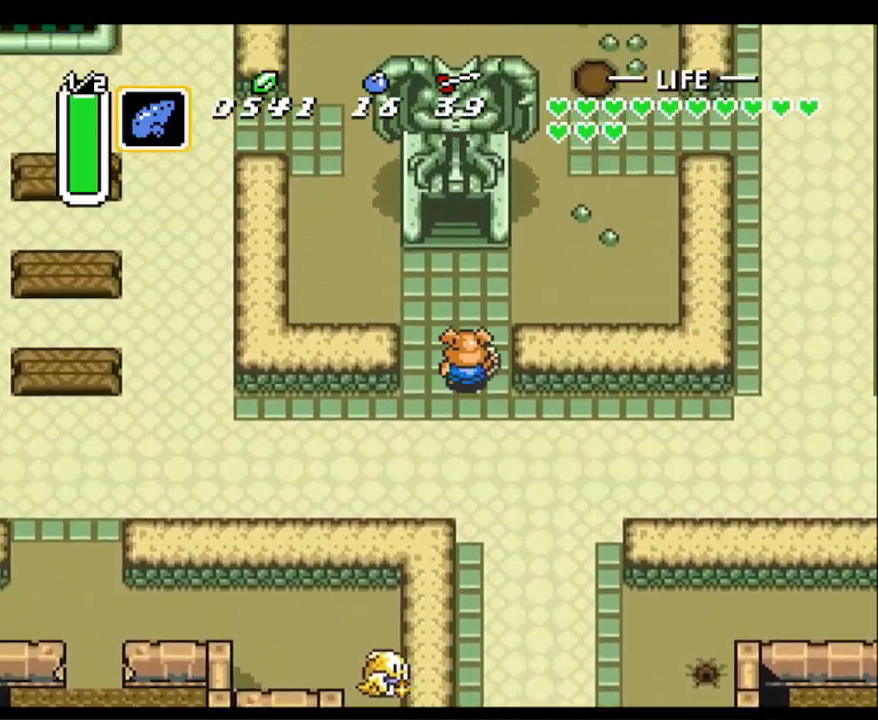
{"buttons": ["DPAD_UP"], "events": []}
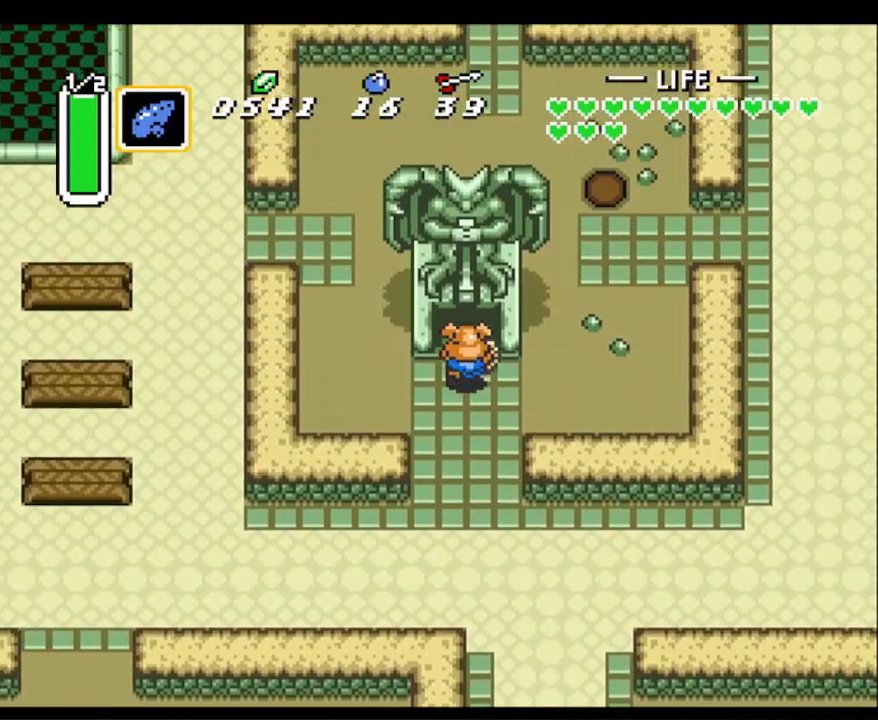
{"buttons": ["DPAD_UP"], "events": []}
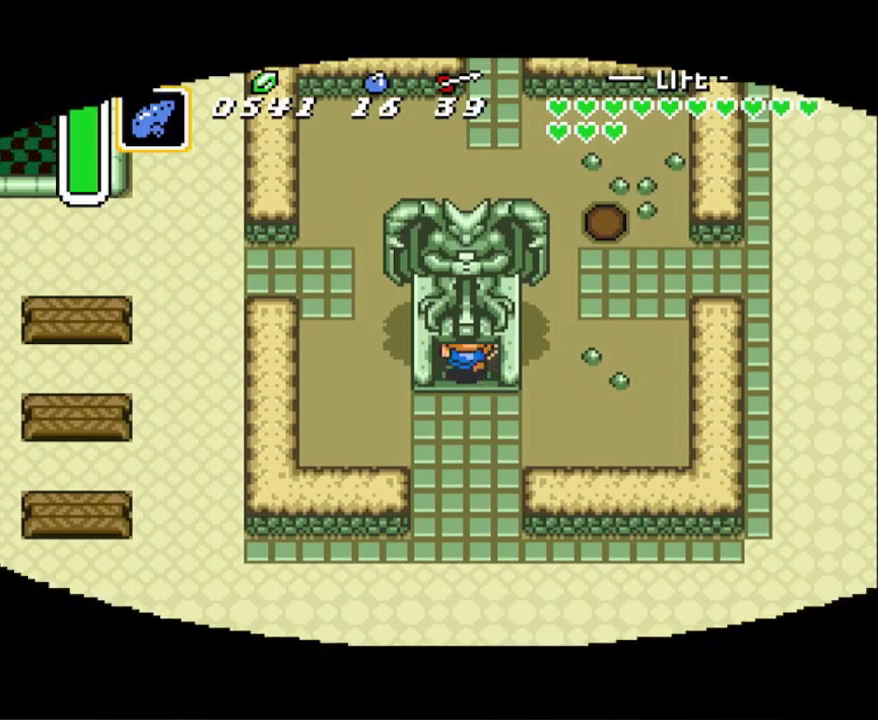
{"buttons": ["DPAD_UP"], "events": []}
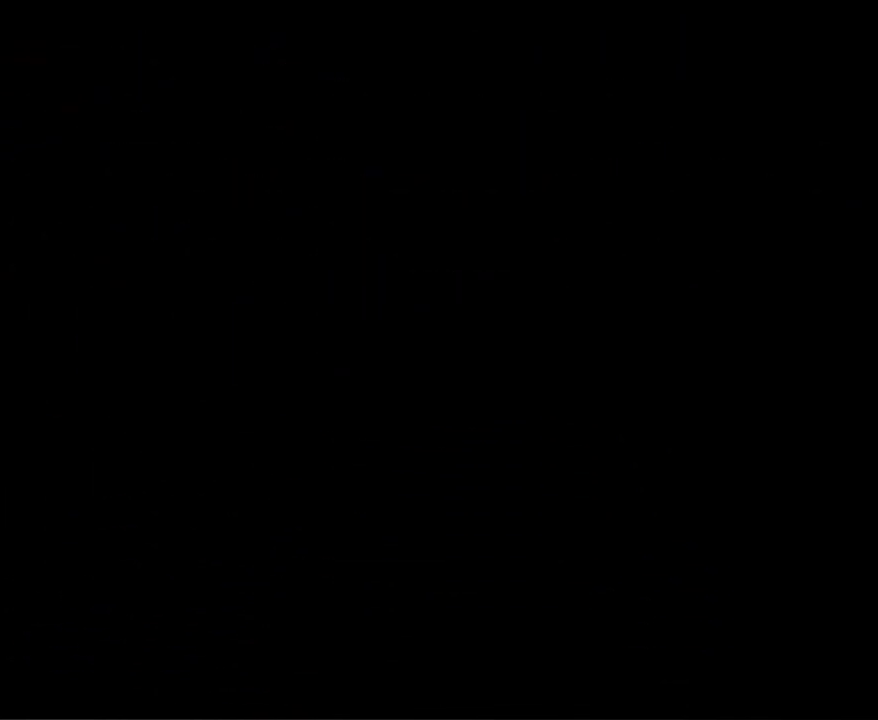
{"buttons": ["DPAD_UP"], "events": []}
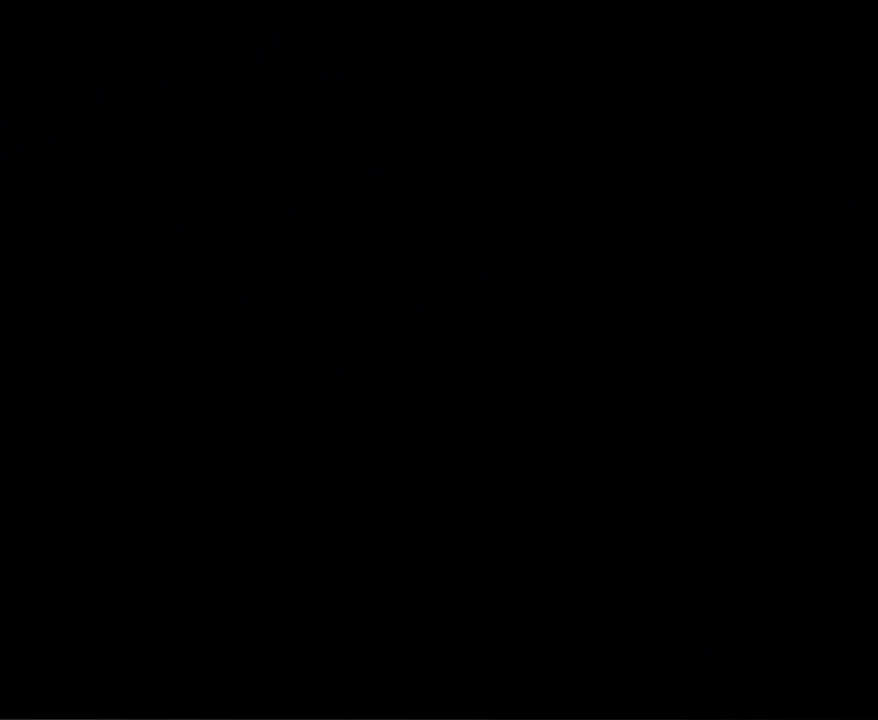
{"buttons": ["DPAD_UP"], "events": []}
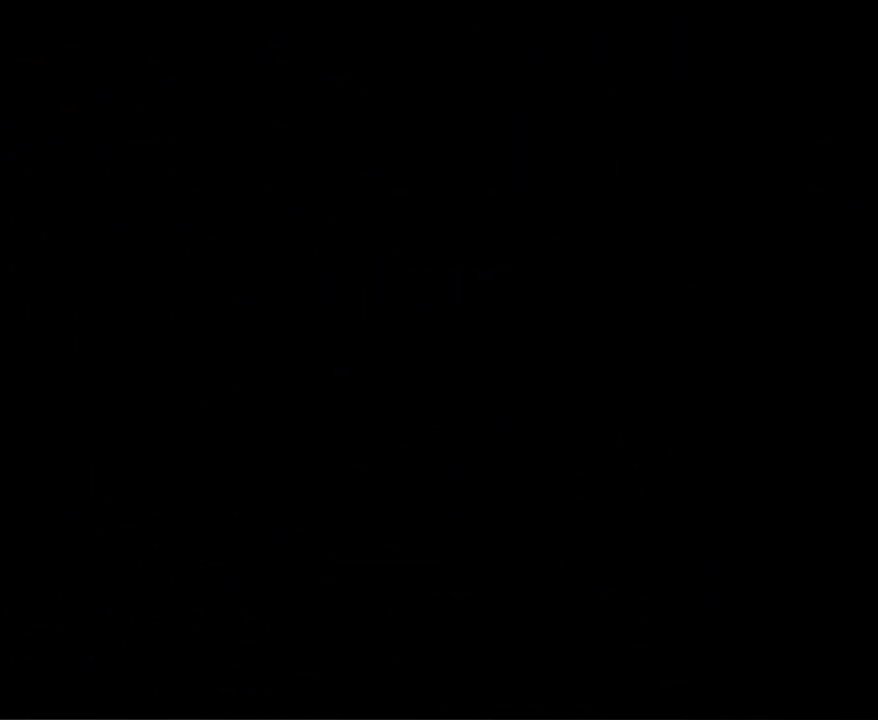
{"buttons": ["DPAD_UP"], "events": []}
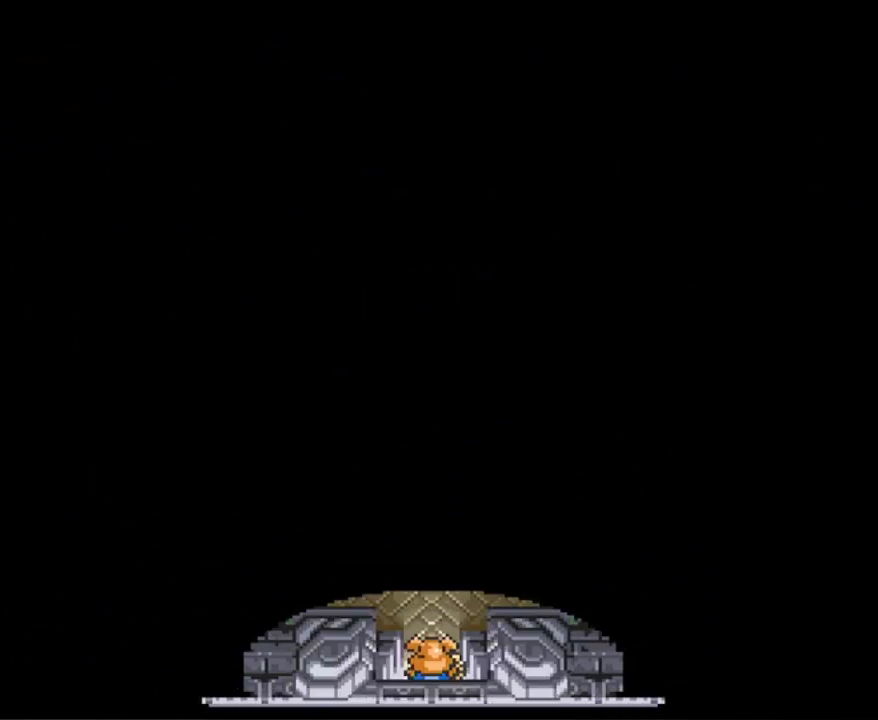
{"buttons": ["DPAD_UP", "DPAD_RIGHT"], "events": [[117, "DPAD_RIGHT", "down"]]}
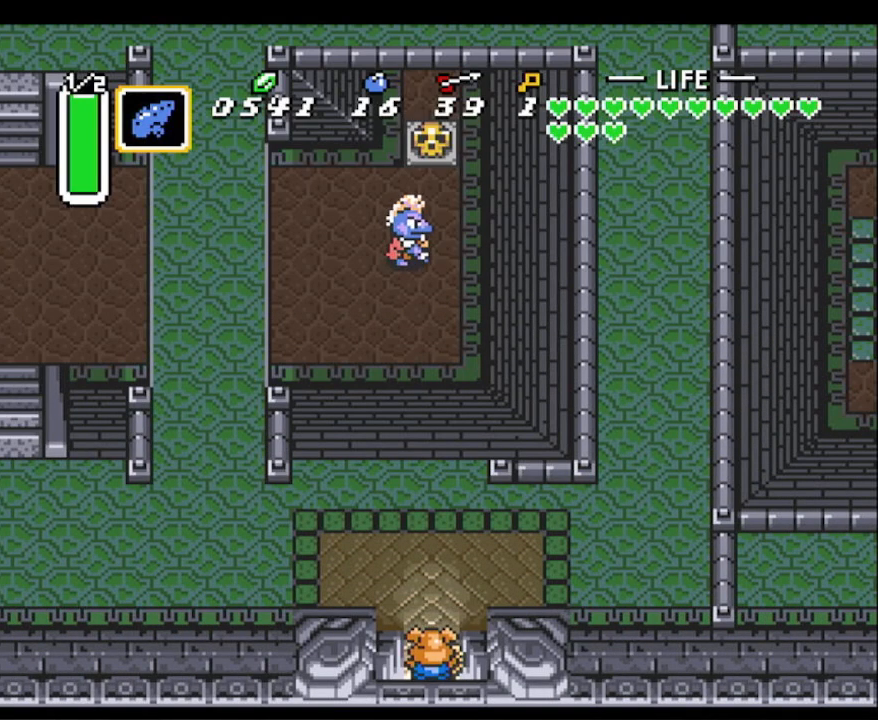
{"buttons": ["DPAD_RIGHT"], "events": [[250, "DPAD_UP", "up"]]}
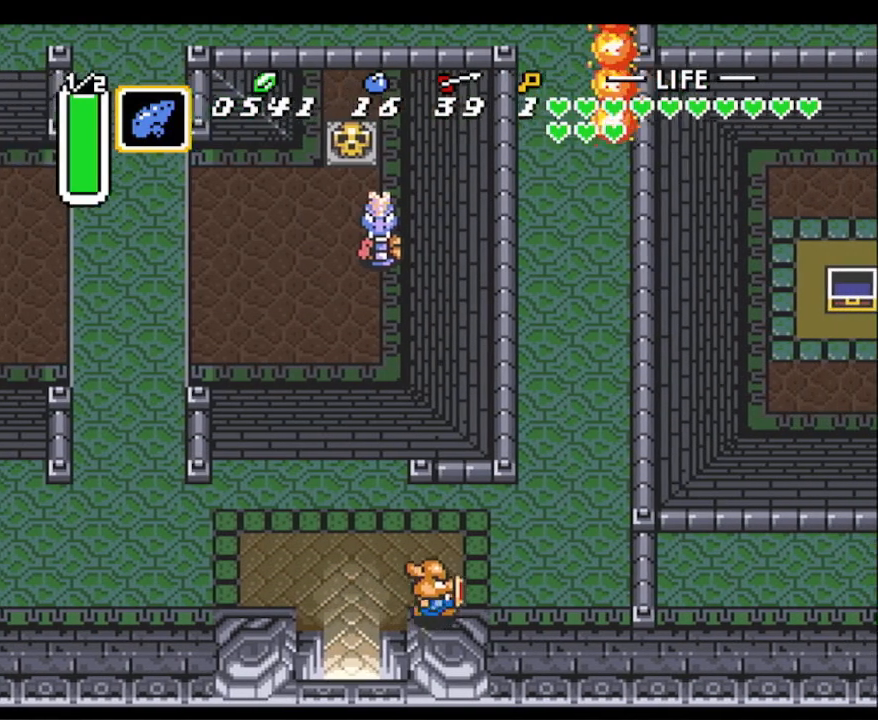
{"buttons": ["A"], "events": [[283, "DPAD_UP", "down"], [317, "A", "down"], [317, "DPAD_RIGHT", "up"], [383, "DPAD_UP", "up"]]}
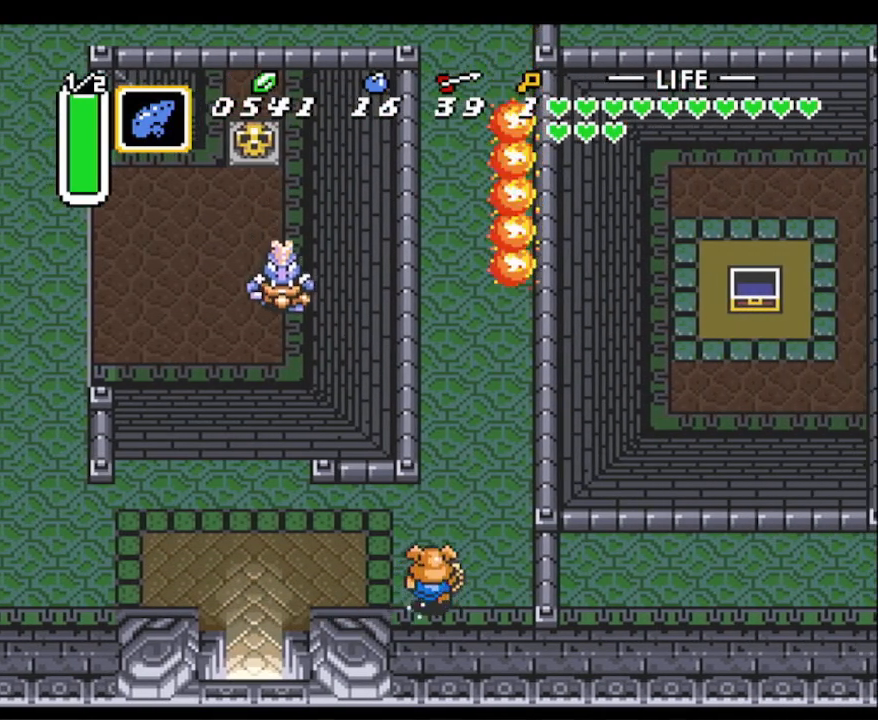
{"buttons": ["A", "L1"], "events": [[400, "L1", "down"]]}
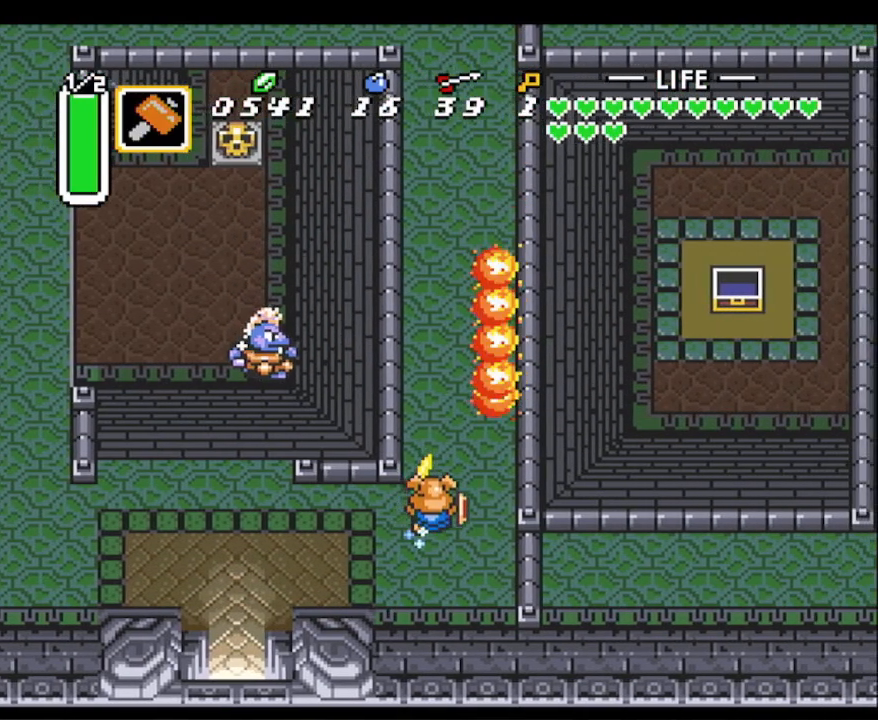
{"buttons": ["A"], "events": [[33, "L1", "up"]]}
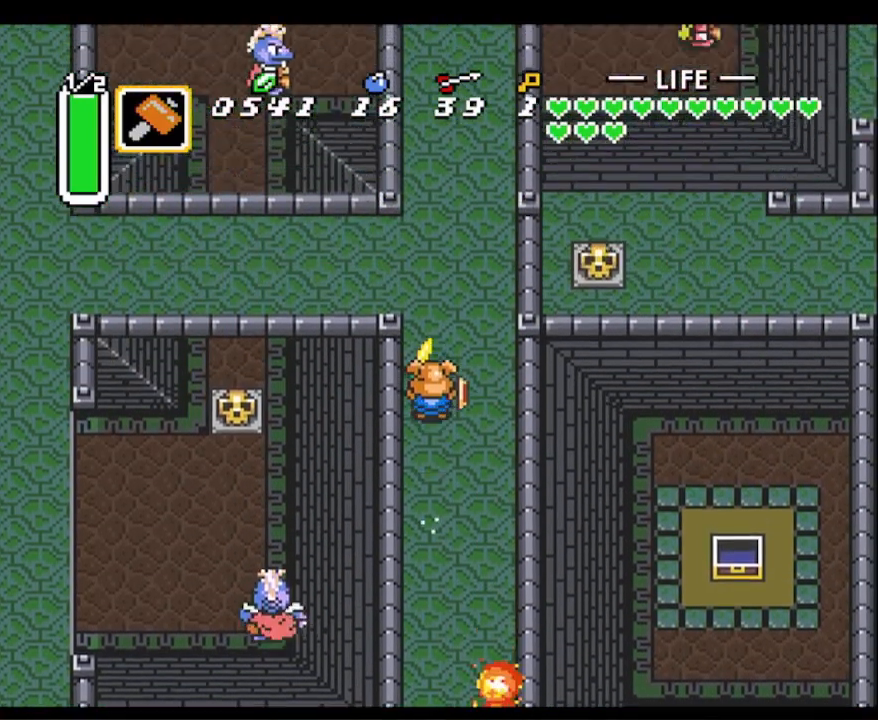
{"buttons": ["A"], "events": []}
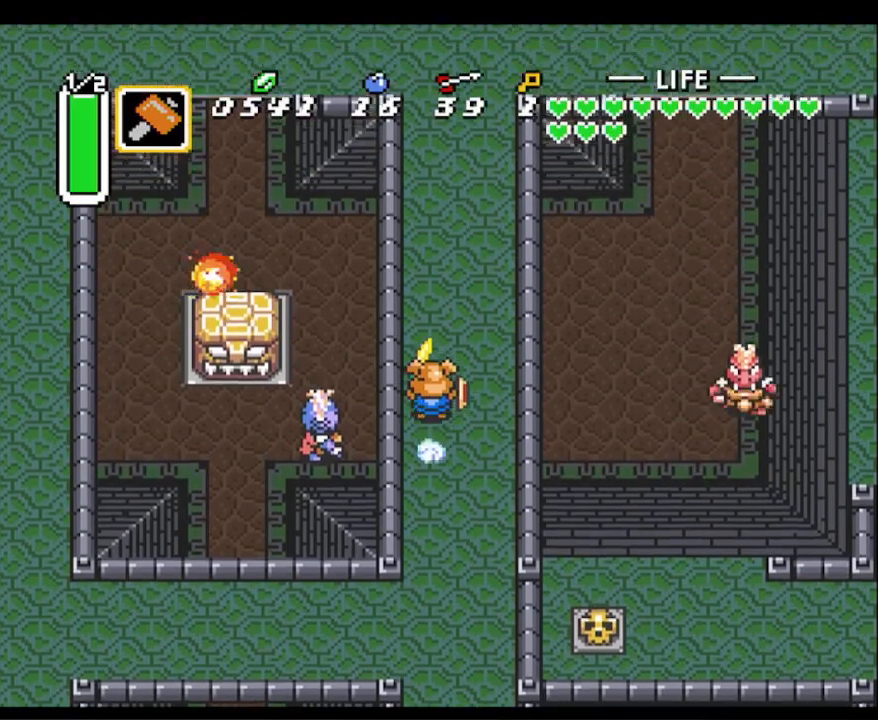
{"buttons": ["DPAD_RIGHT"], "events": [[450, "A", "up"], [467, "DPAD_RIGHT", "down"]]}
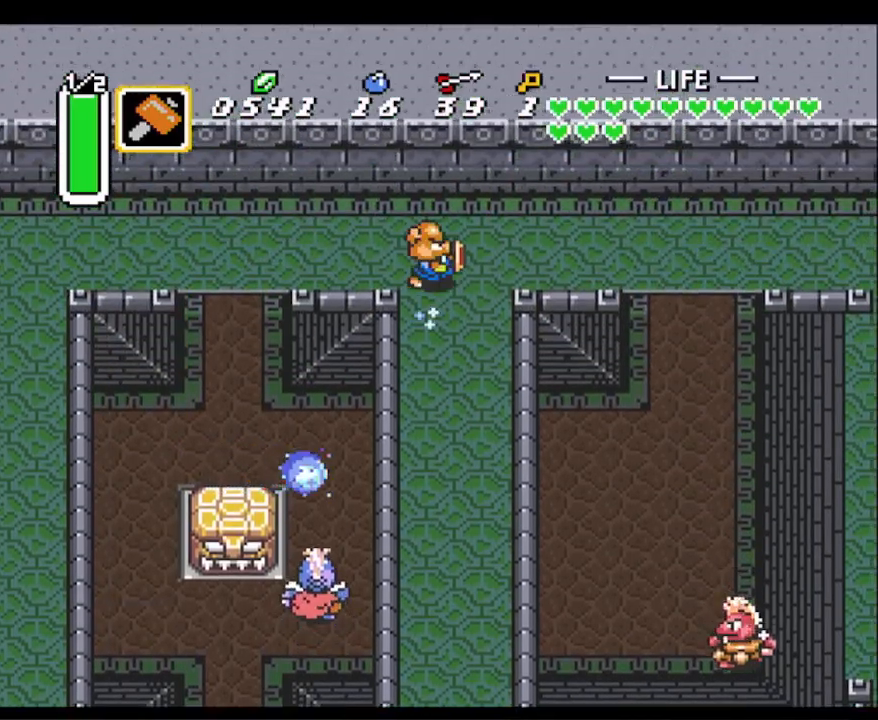
{"buttons": ["DPAD_RIGHT"], "events": []}
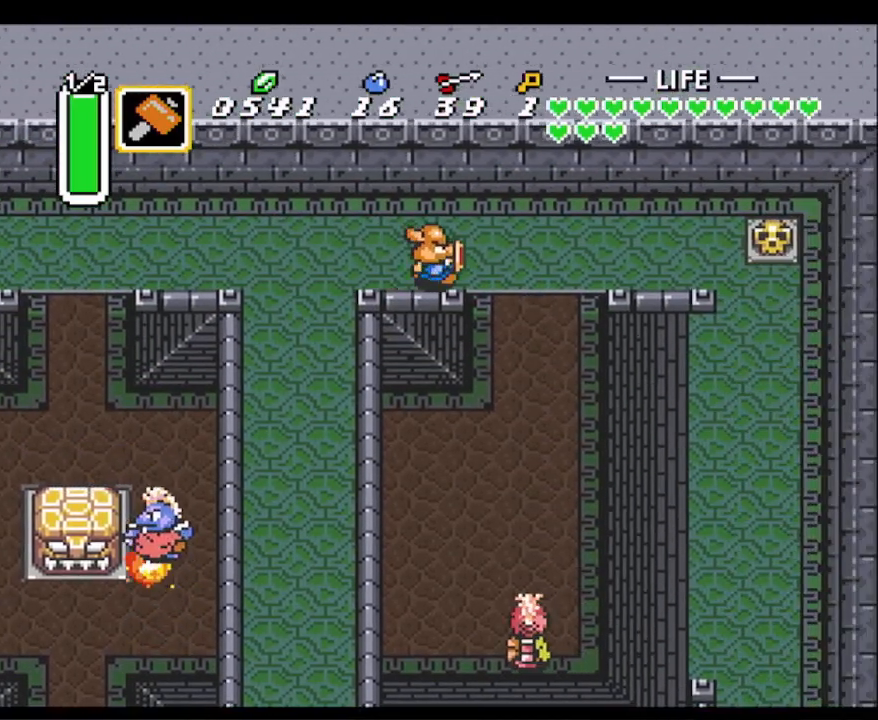
{"buttons": ["DPAD_DOWN"], "events": [[250, "DPAD_DOWN", "down"], [267, "DPAD_RIGHT", "up"]]}
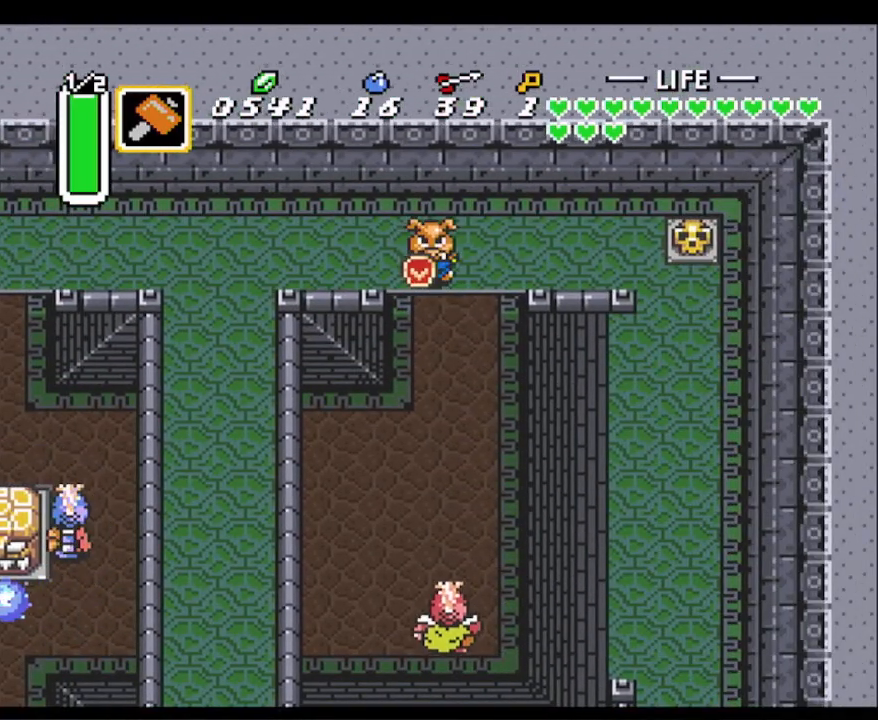
{"buttons": ["DPAD_UP"], "events": [[383, "DPAD_DOWN", "up"], [483, "DPAD_UP", "down"]]}
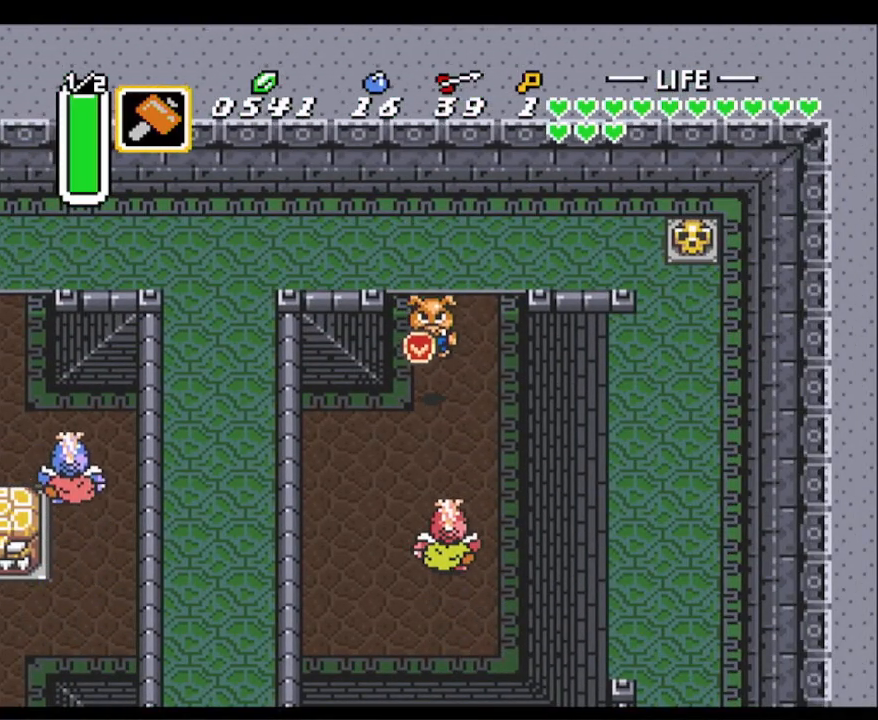
{"buttons": ["DPAD_UP"], "events": []}
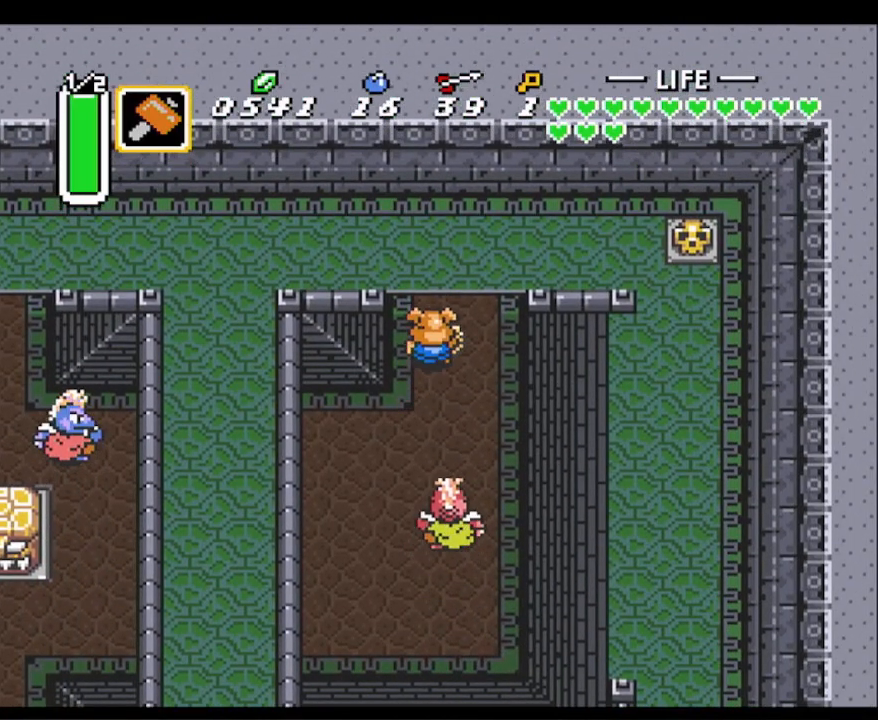
{"buttons": ["DPAD_UP"], "events": []}
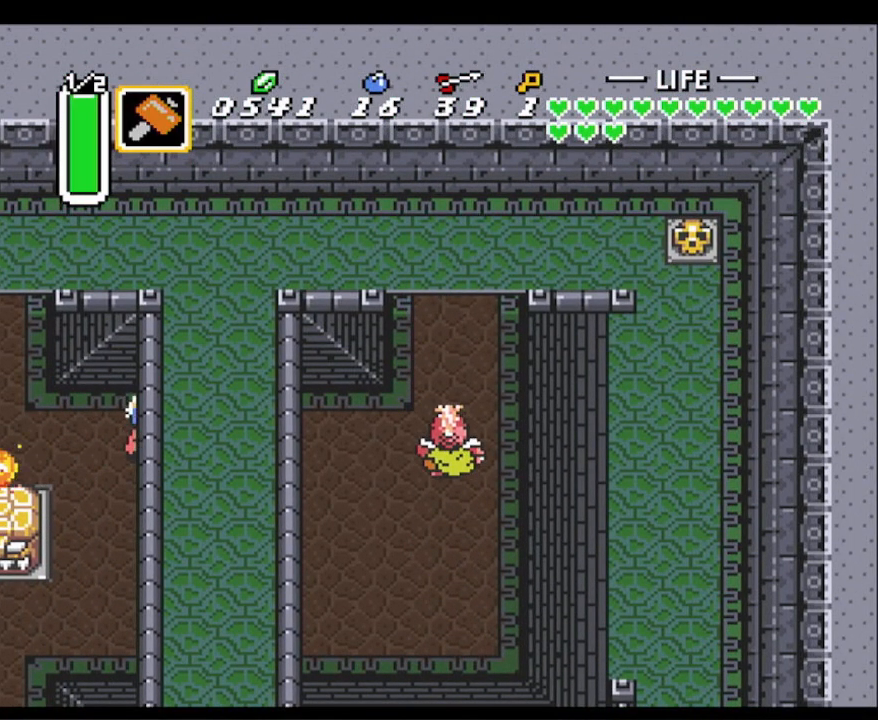
{"buttons": ["DPAD_UP"], "events": []}
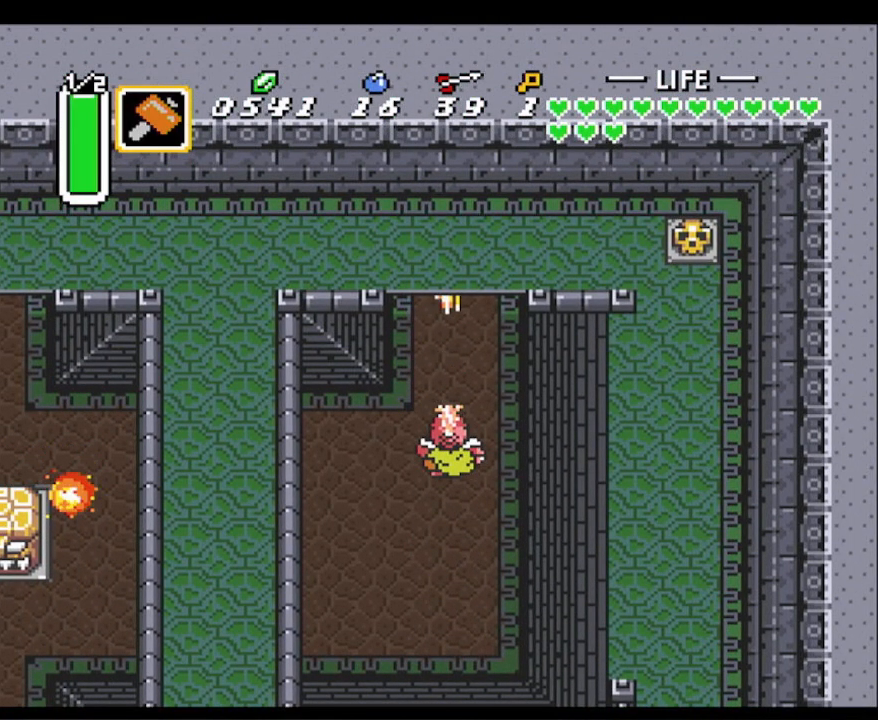
{"buttons": ["DPAD_UP"], "events": []}
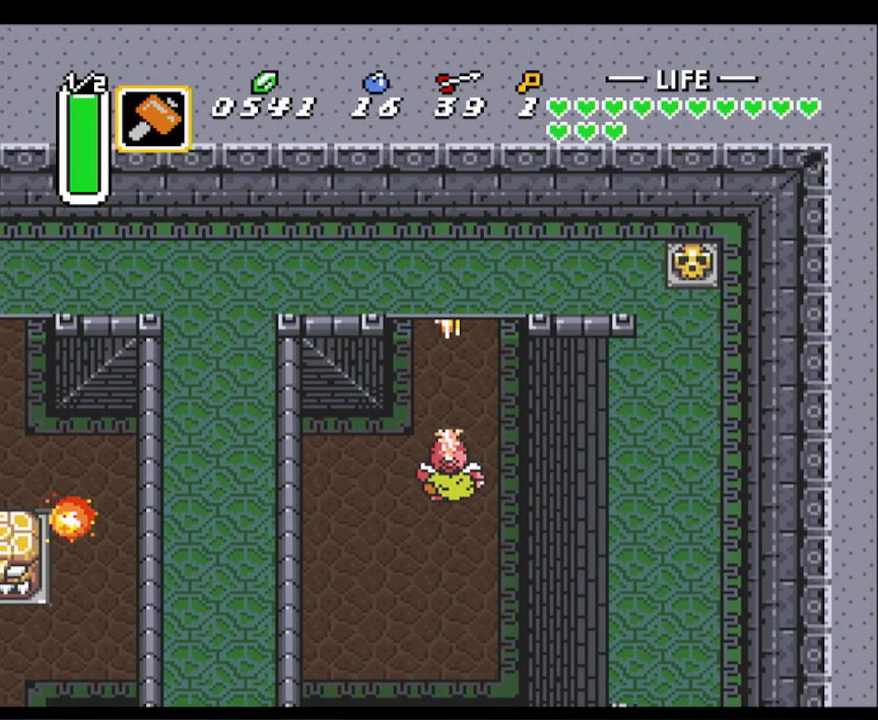
{"buttons": ["DPAD_UP"], "events": []}
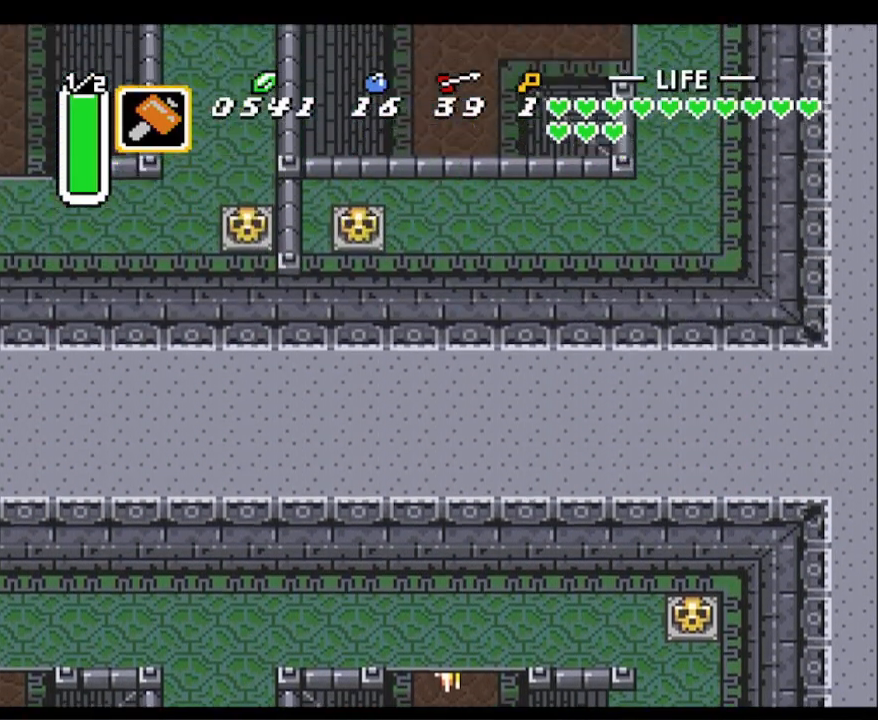
{"buttons": ["DPAD_UP", "DPAD_RIGHT"], "events": [[483, "DPAD_RIGHT", "down"]]}
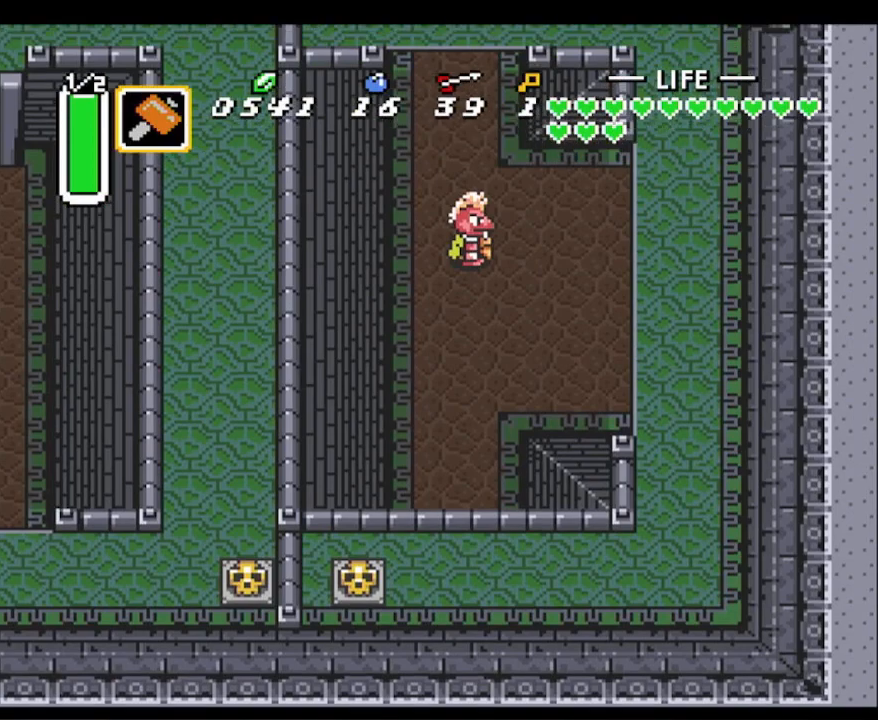
{"buttons": ["A"], "events": [[350, "DPAD_RIGHT", "up"], [383, "A", "down"], [433, "DPAD_UP", "up"]]}
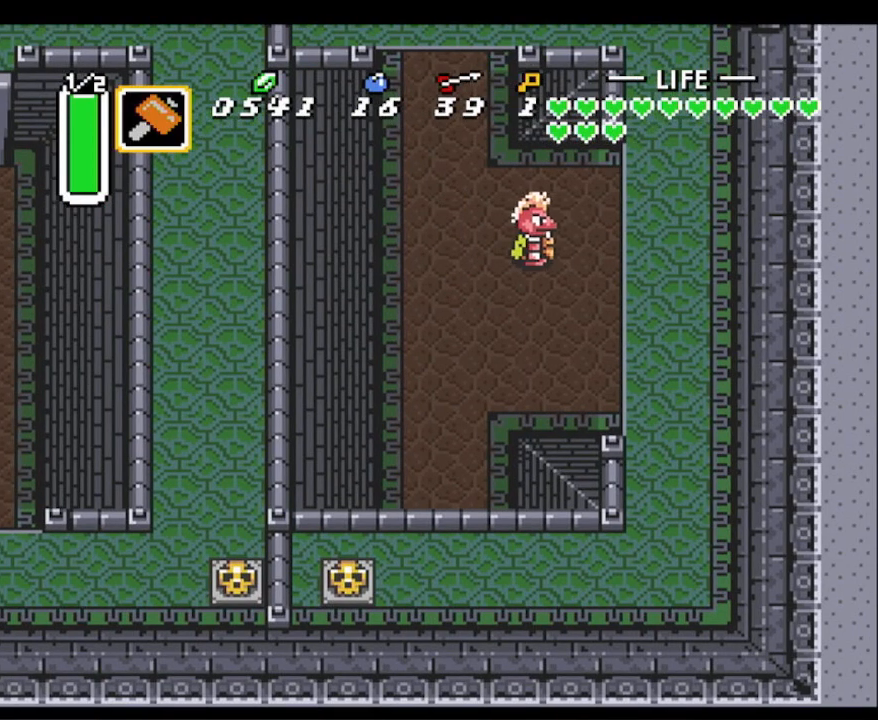
{"buttons": ["A"], "events": []}
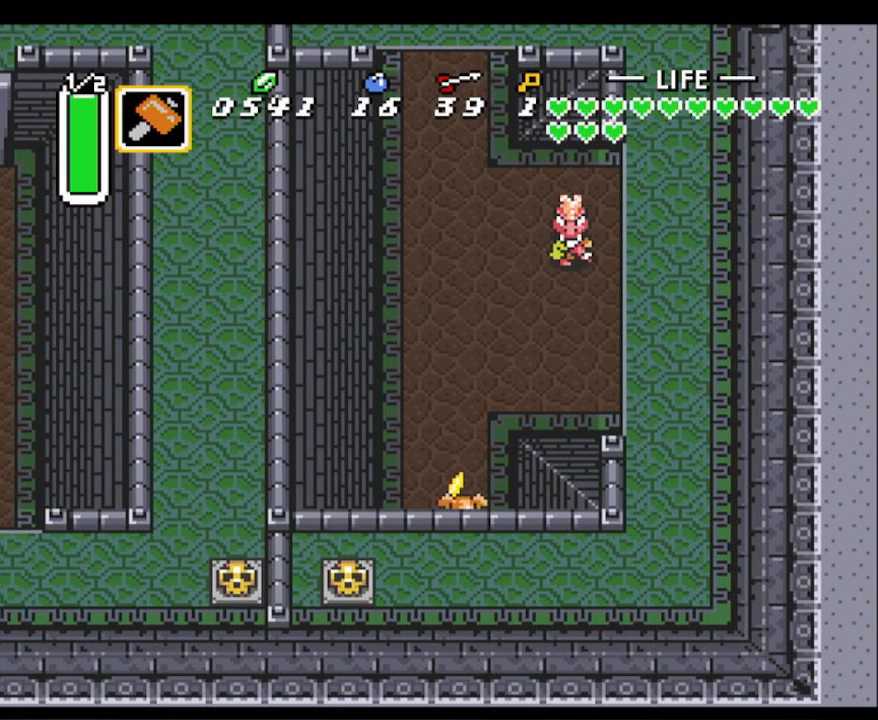
{"buttons": ["B", "DPAD_RIGHT"], "events": [[367, "DPAD_RIGHT", "down"], [383, "A", "up"], [483, "B", "down"]]}
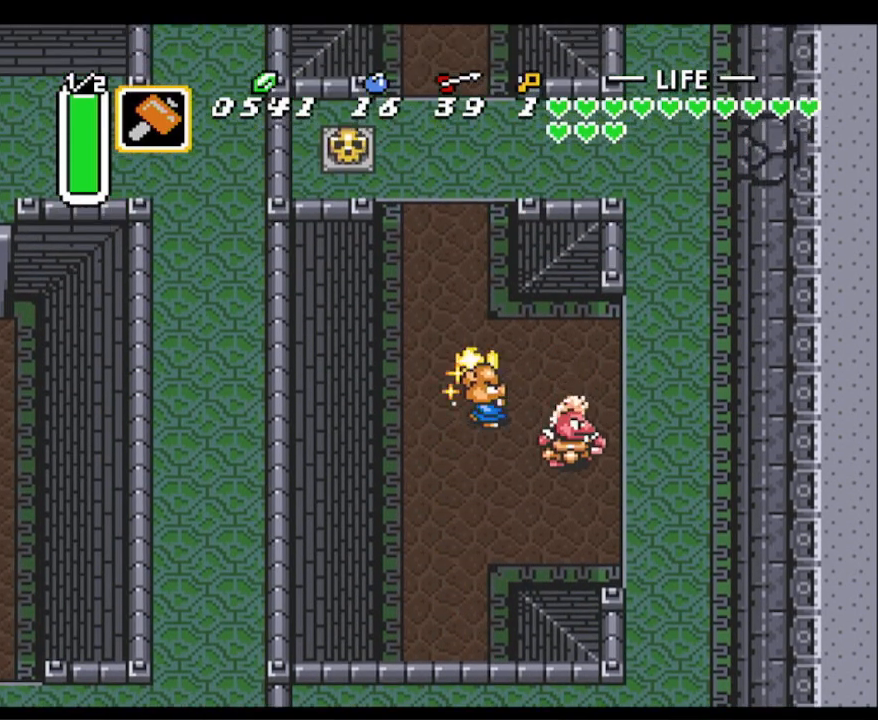
{"buttons": ["DPAD_RIGHT"], "events": [[117, "B", "up"]]}
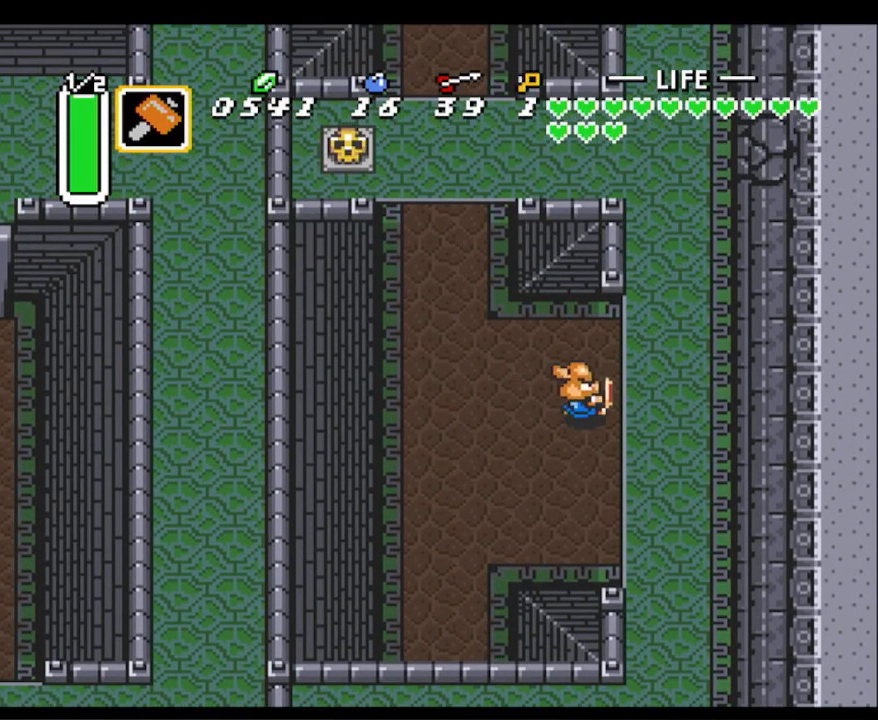
{"buttons": ["DPAD_RIGHT"], "events": []}
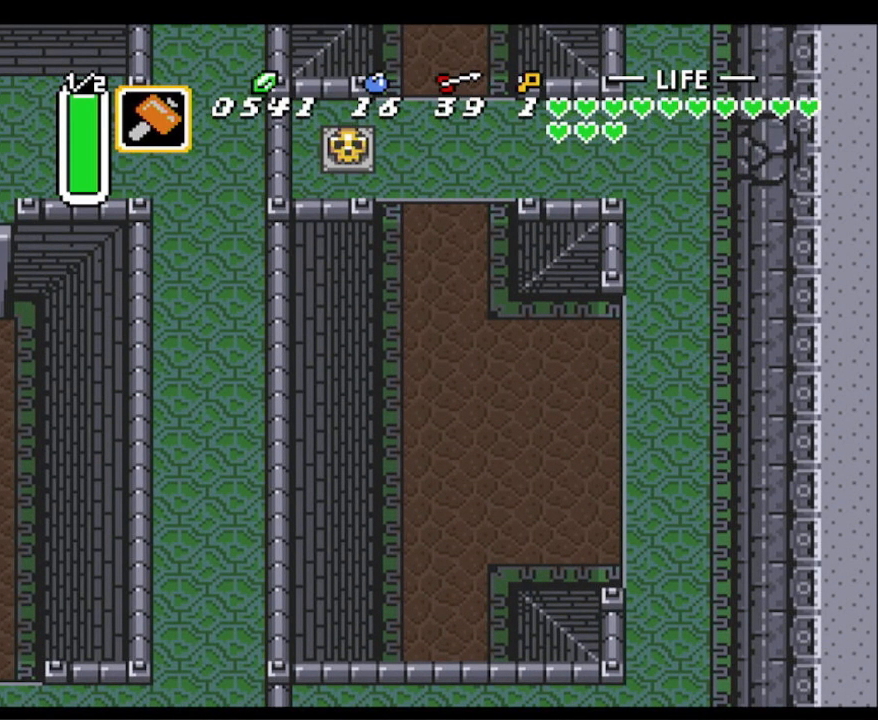
{"buttons": ["DPAD_RIGHT"], "events": []}
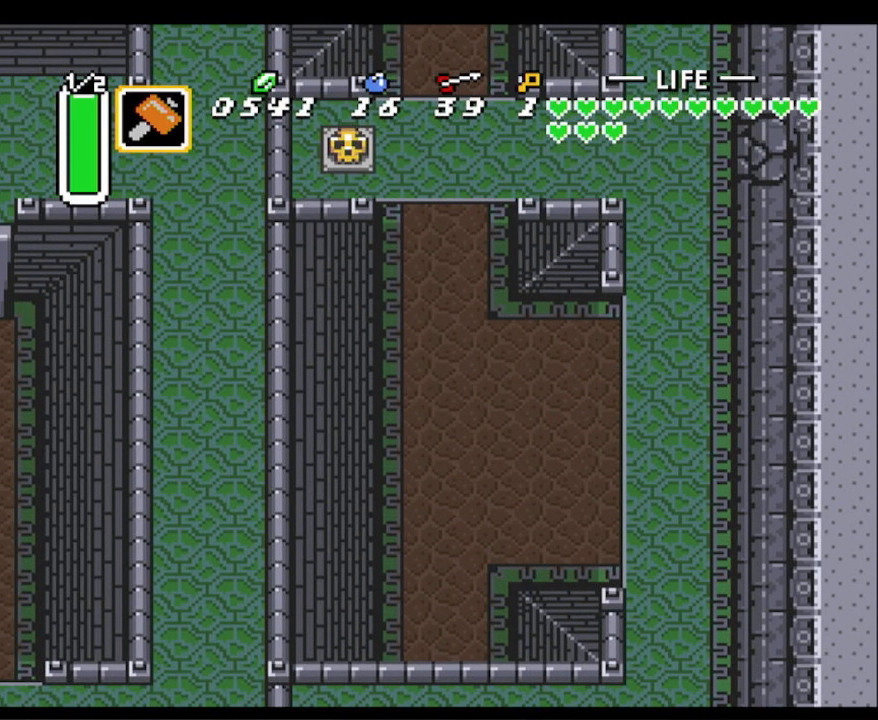
{"buttons": ["DPAD_RIGHT"], "events": []}
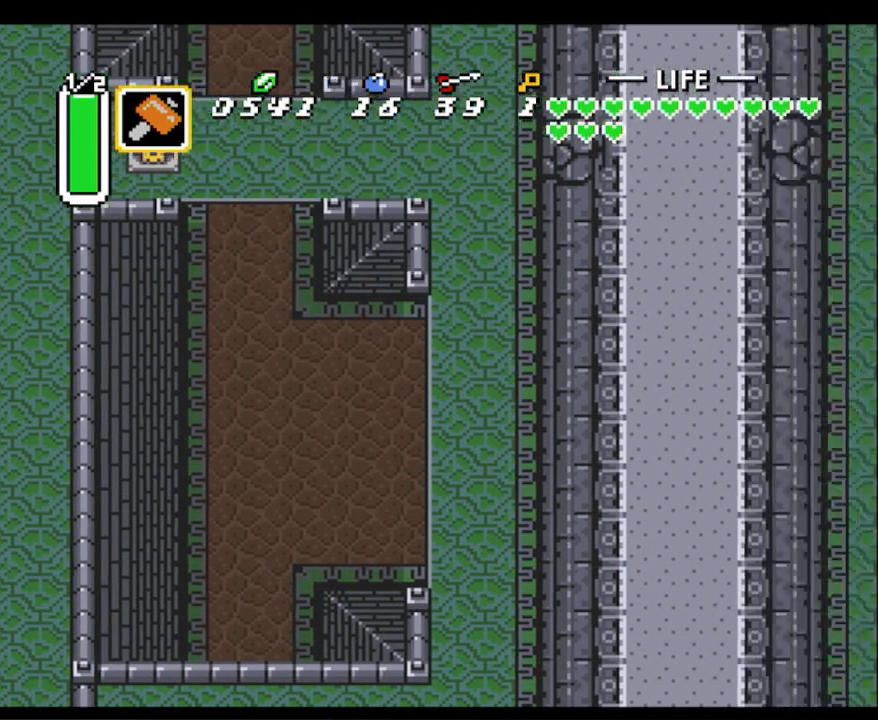
{"buttons": ["DPAD_UP", "DPAD_RIGHT"], "events": [[100, "DPAD_UP", "down"]]}